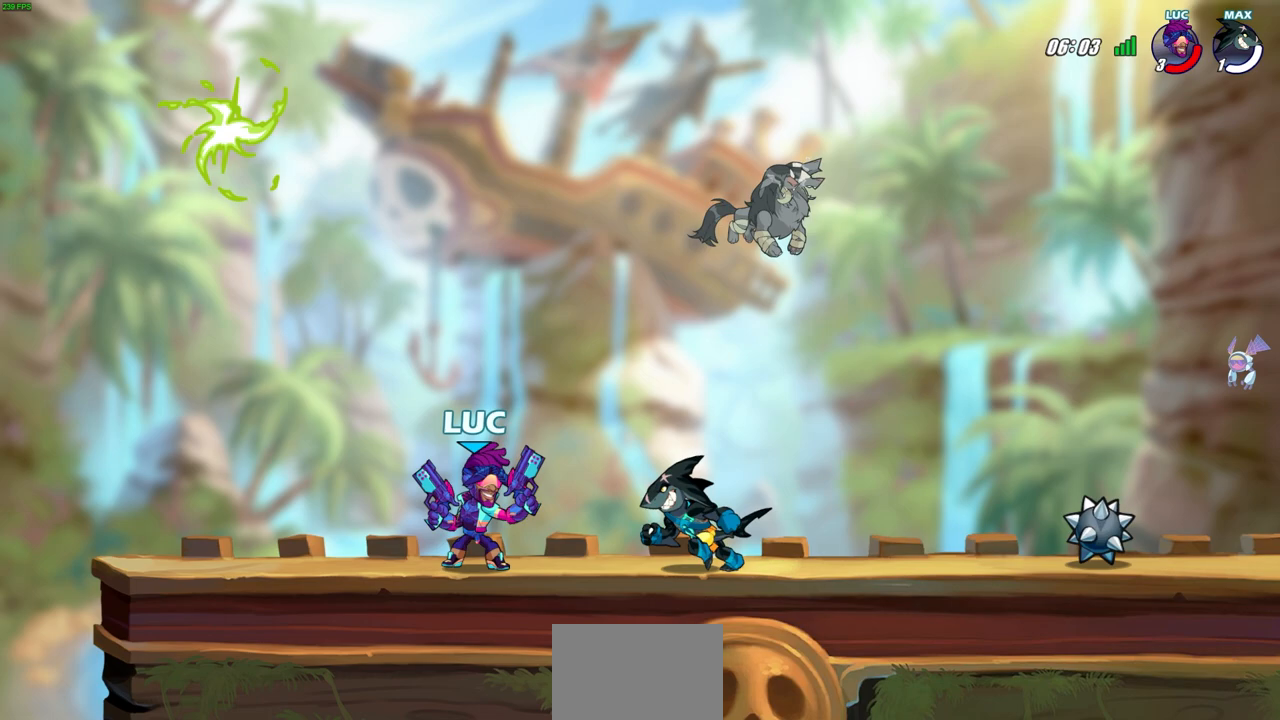
Gameplay with a controller (PlayStation layout); each line is a JSON object with the inputs held at the frame after it. "events" lists button and stick changes between this image and that frame as [ms after this image, input, new state], when the widget could be followed in between.
{"buttons": [], "left_stick": "right", "right_stick": "center", "events": [[33, "left_stick", "up-left"], [183, "left_stick", "right"]]}
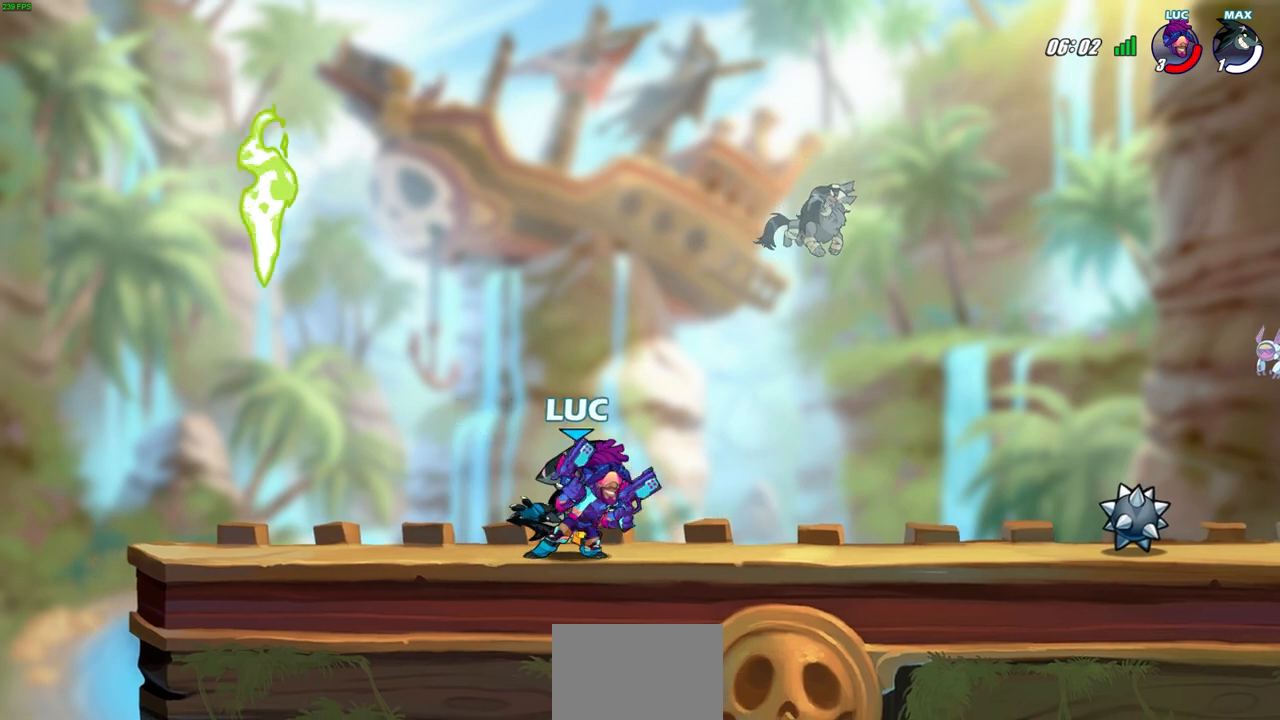
{"buttons": [], "left_stick": "right", "right_stick": "center", "events": []}
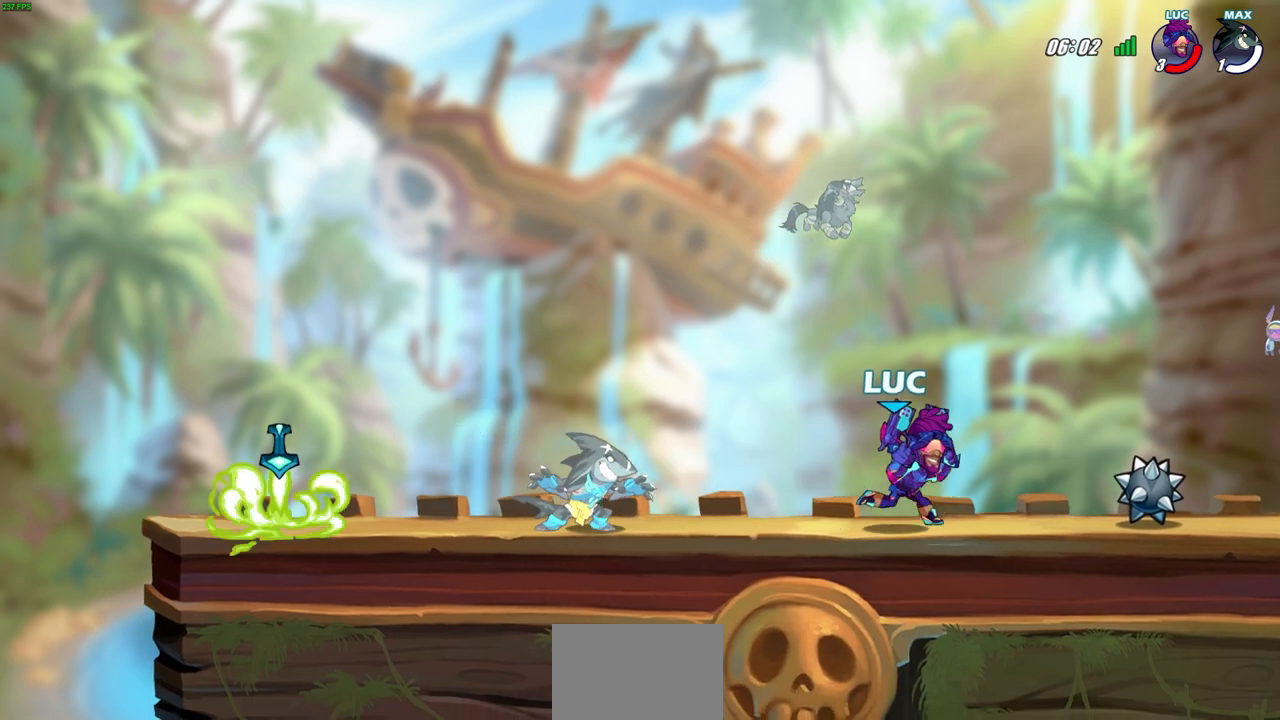
{"buttons": [], "left_stick": "left", "right_stick": "center", "events": [[150, "left_stick", "up-left"], [300, "left_stick", "right"], [350, "left_stick", "center"], [417, "left_stick", "left"]]}
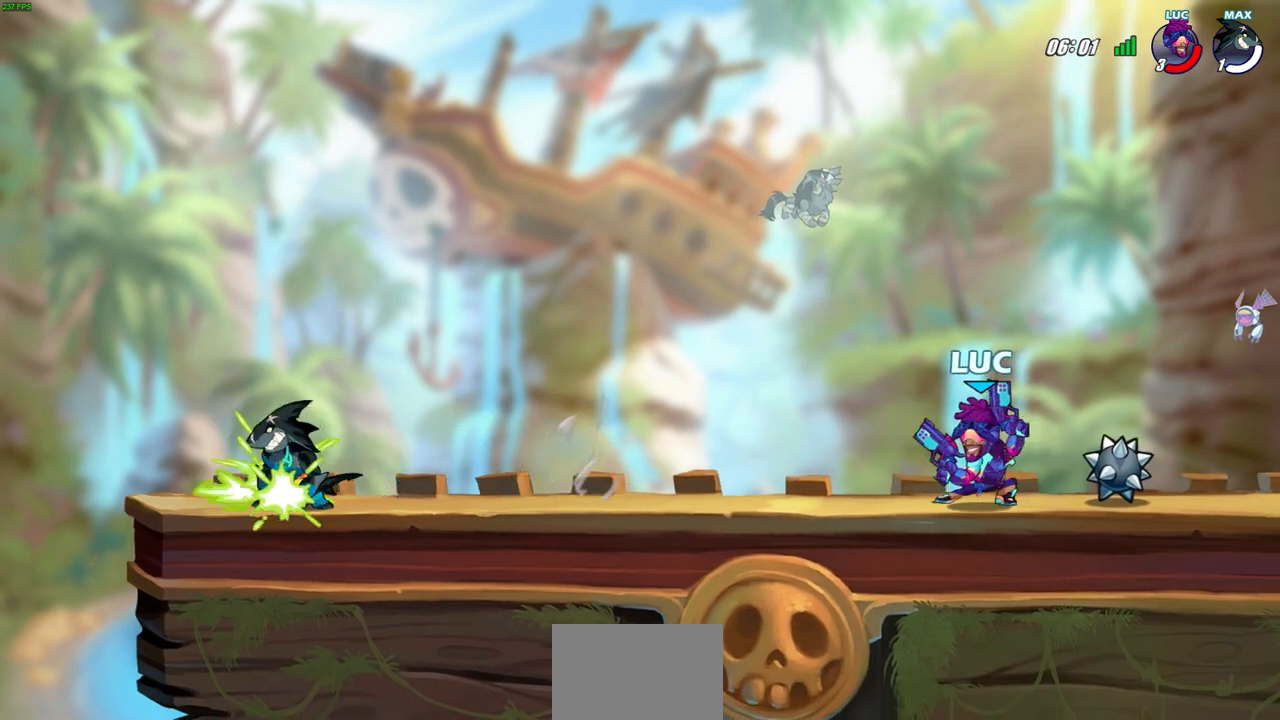
{"buttons": ["CIRCLE"], "left_stick": "up-left", "right_stick": "center", "events": [[67, "left_stick", "right"], [183, "left_stick", "up-left"], [417, "CIRCLE", "down"]]}
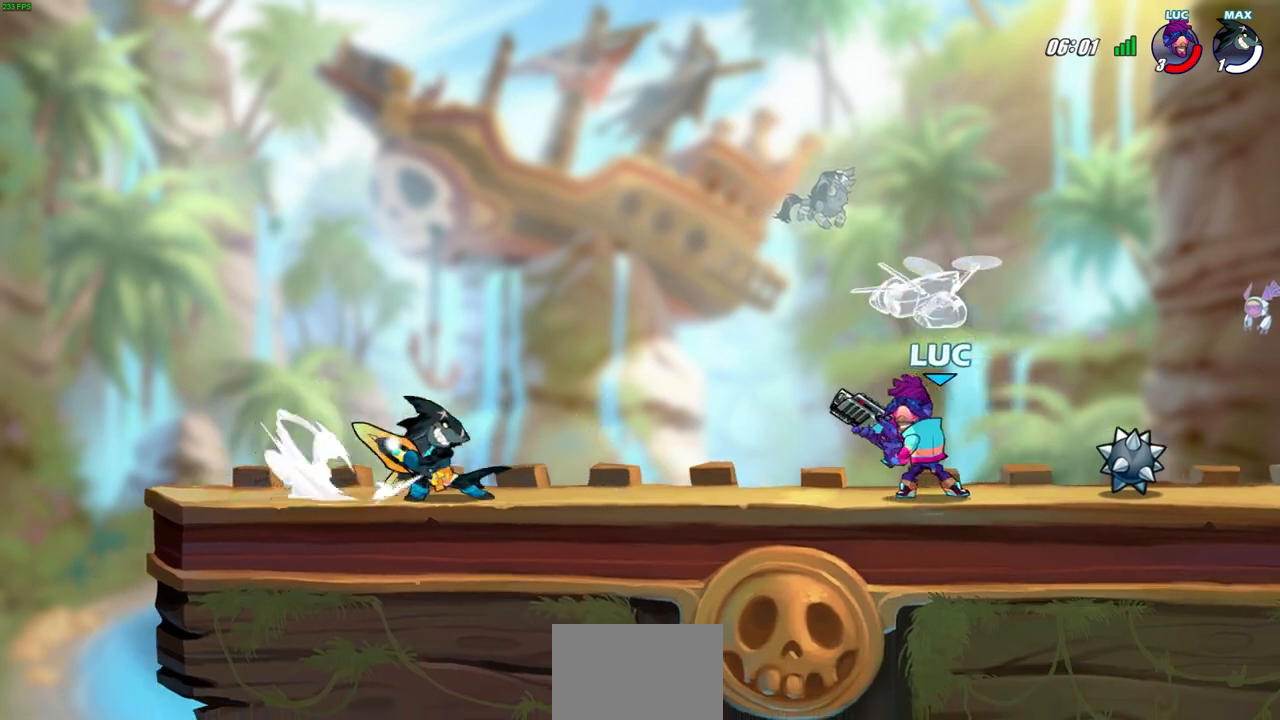
{"buttons": [], "left_stick": "center", "right_stick": "center", "events": [[17, "CIRCLE", "up"], [17, "R2", "down"], [83, "left_stick", "center"], [100, "R2", "up"]]}
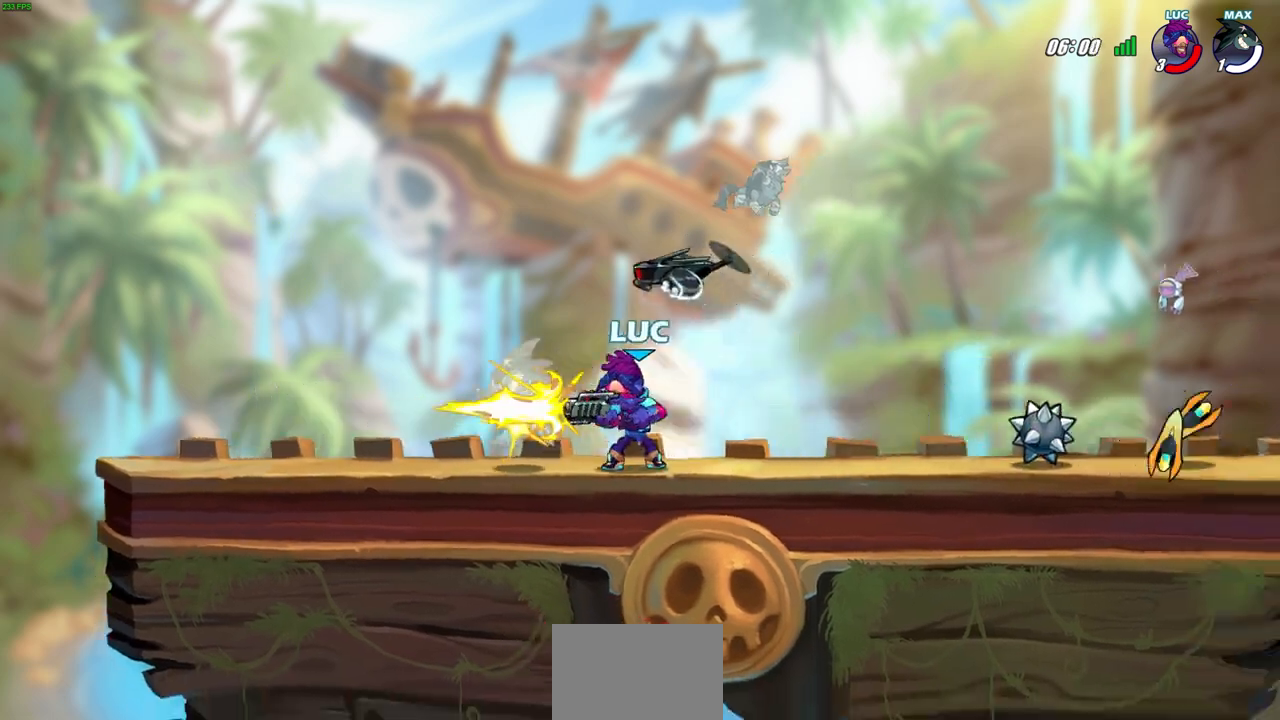
{"buttons": [], "left_stick": "center", "right_stick": "center", "events": []}
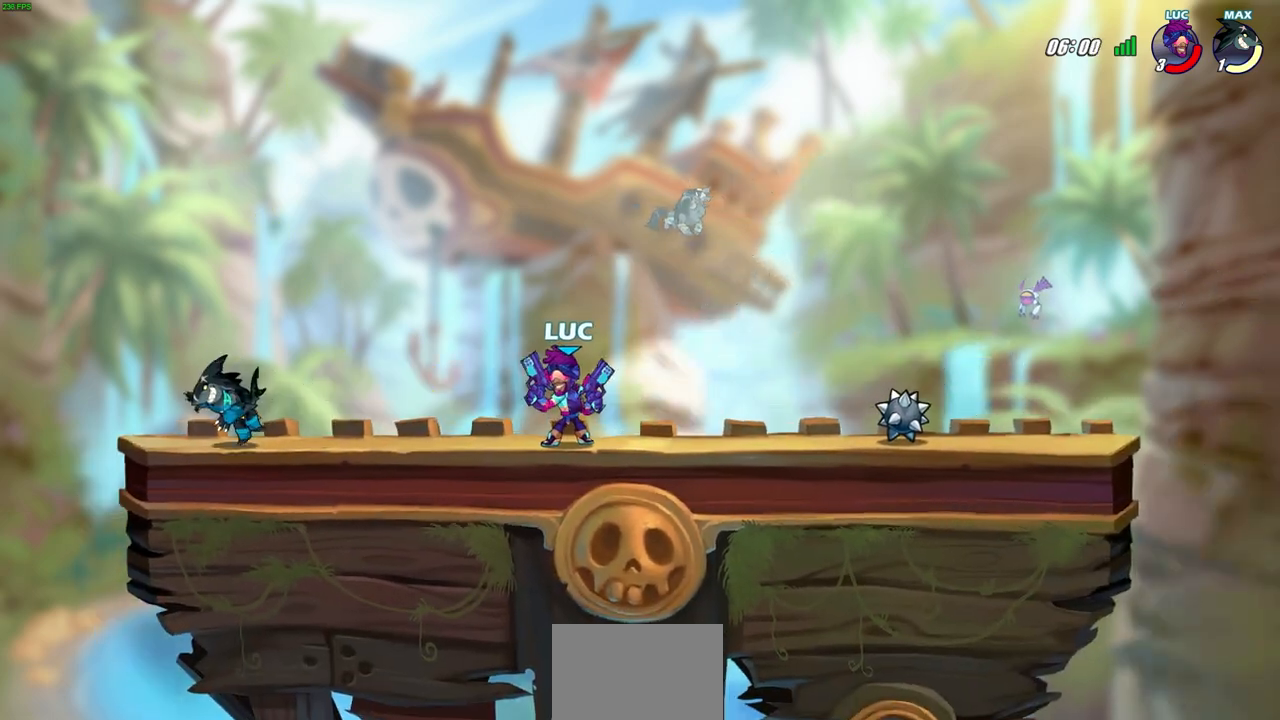
{"buttons": ["CROSS"], "left_stick": "down", "right_stick": "center", "events": [[500, "CROSS", "down"], [500, "left_stick", "down"]]}
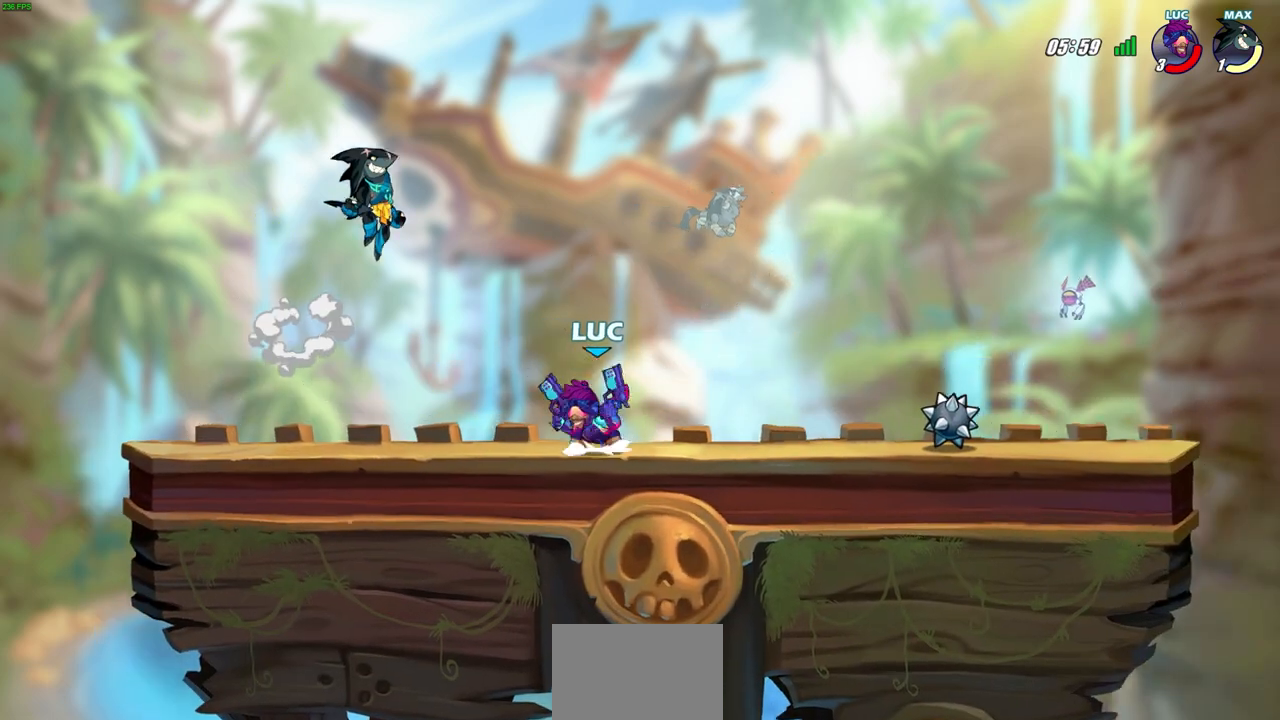
{"buttons": [], "left_stick": "right", "right_stick": "center", "events": [[50, "SQUARE", "down"], [83, "CROSS", "up"], [133, "left_stick", "center"], [167, "SQUARE", "up"], [350, "left_stick", "right"]]}
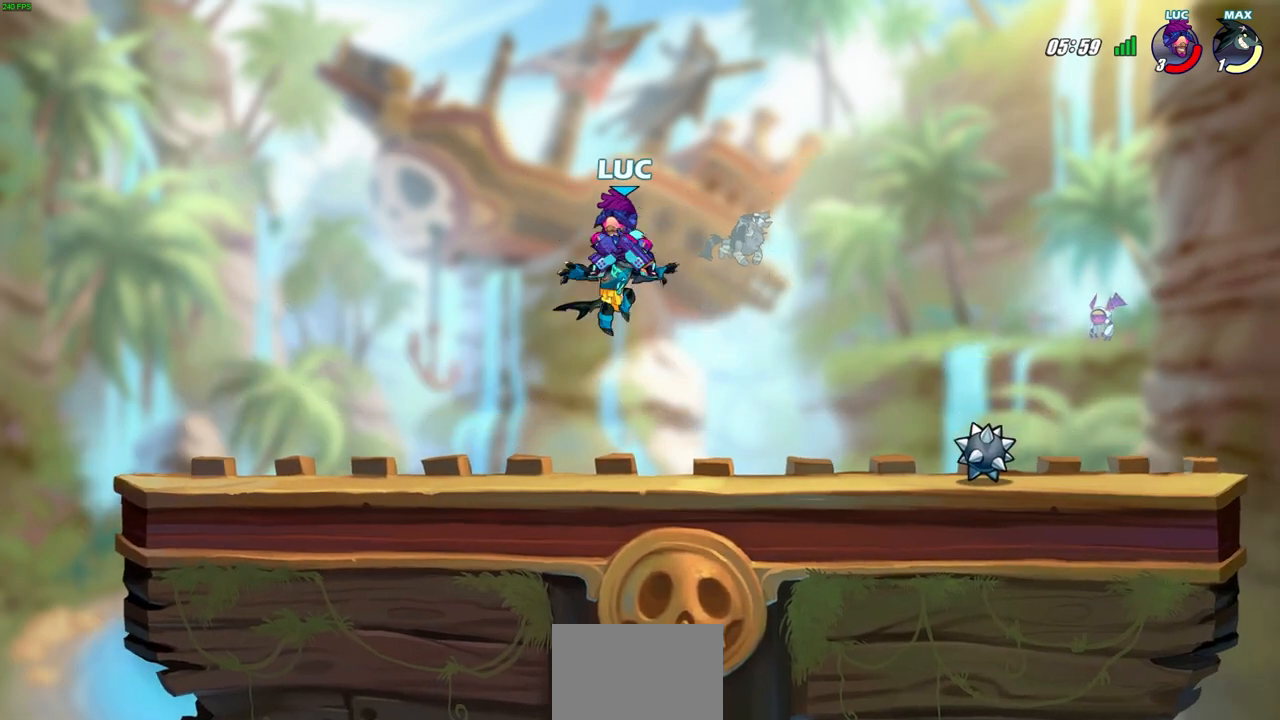
{"buttons": ["R2"], "left_stick": "right", "right_stick": "center", "events": [[200, "CROSS", "down"], [250, "R2", "down"], [383, "CROSS", "up"]]}
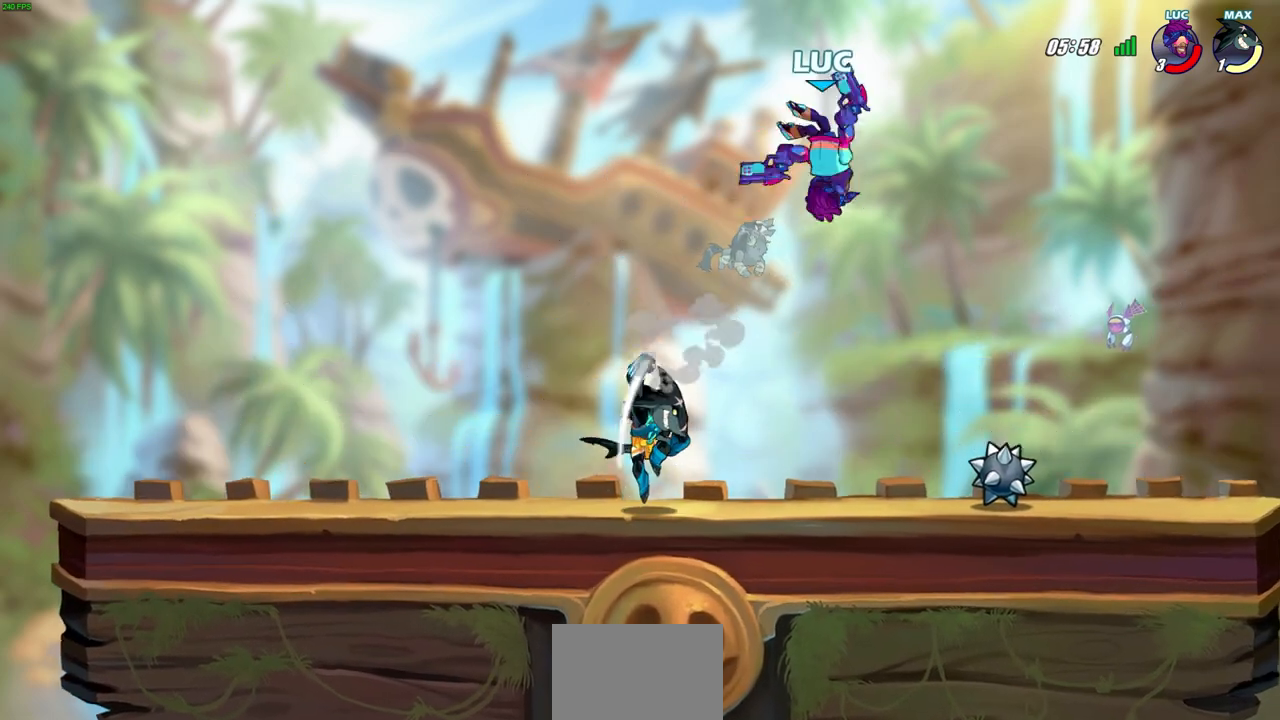
{"buttons": [], "left_stick": "left", "right_stick": "center", "events": [[33, "left_stick", "down-left"], [67, "R2", "up"], [183, "left_stick", "left"], [200, "SQUARE", "down"], [317, "SQUARE", "up"]]}
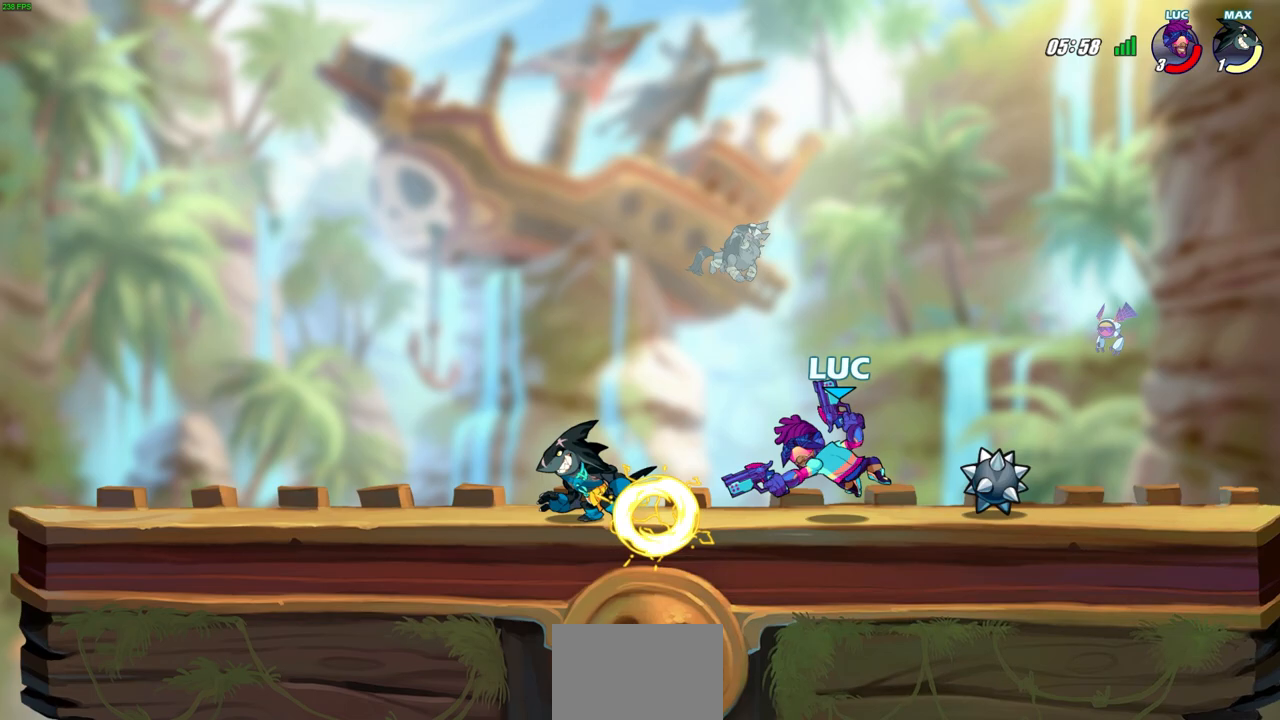
{"buttons": [], "left_stick": "left", "right_stick": "center", "events": [[233, "left_stick", "center"], [367, "left_stick", "left"]]}
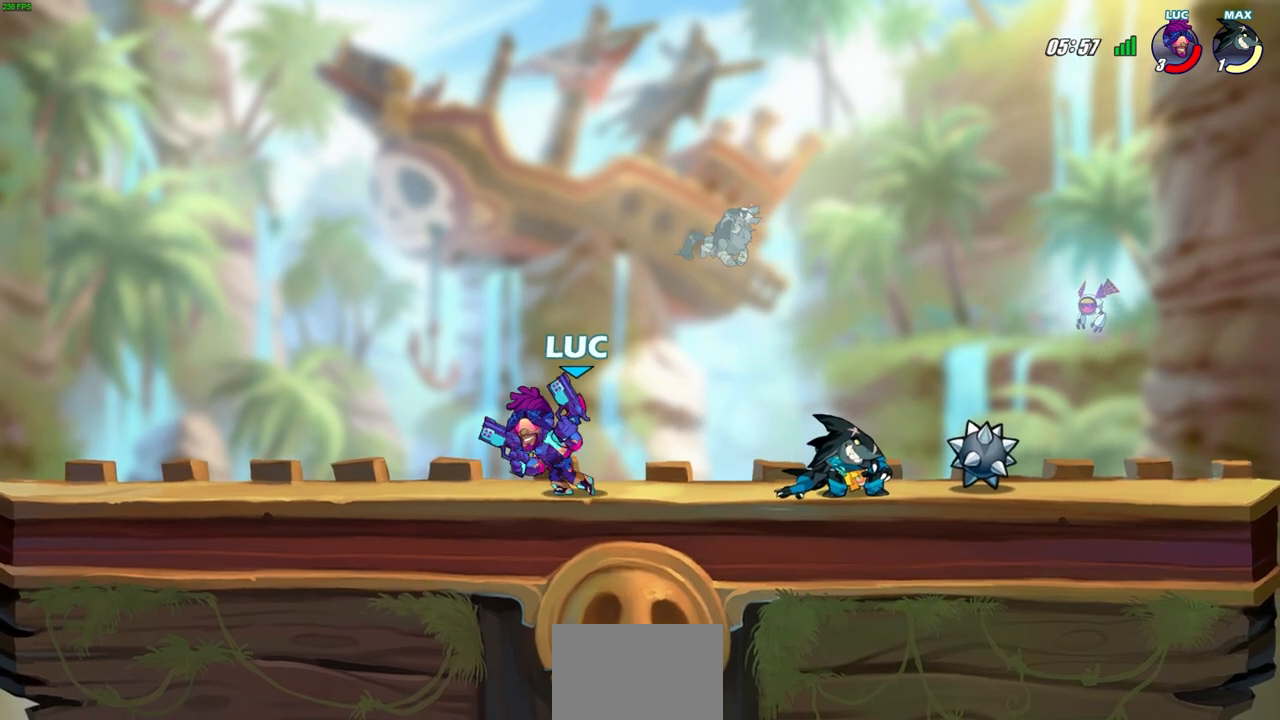
{"buttons": ["R2"], "left_stick": "up-left", "right_stick": "center", "events": [[133, "left_stick", "right"], [267, "R2", "down"], [383, "R2", "up"], [417, "left_stick", "up-left"], [500, "R2", "down"]]}
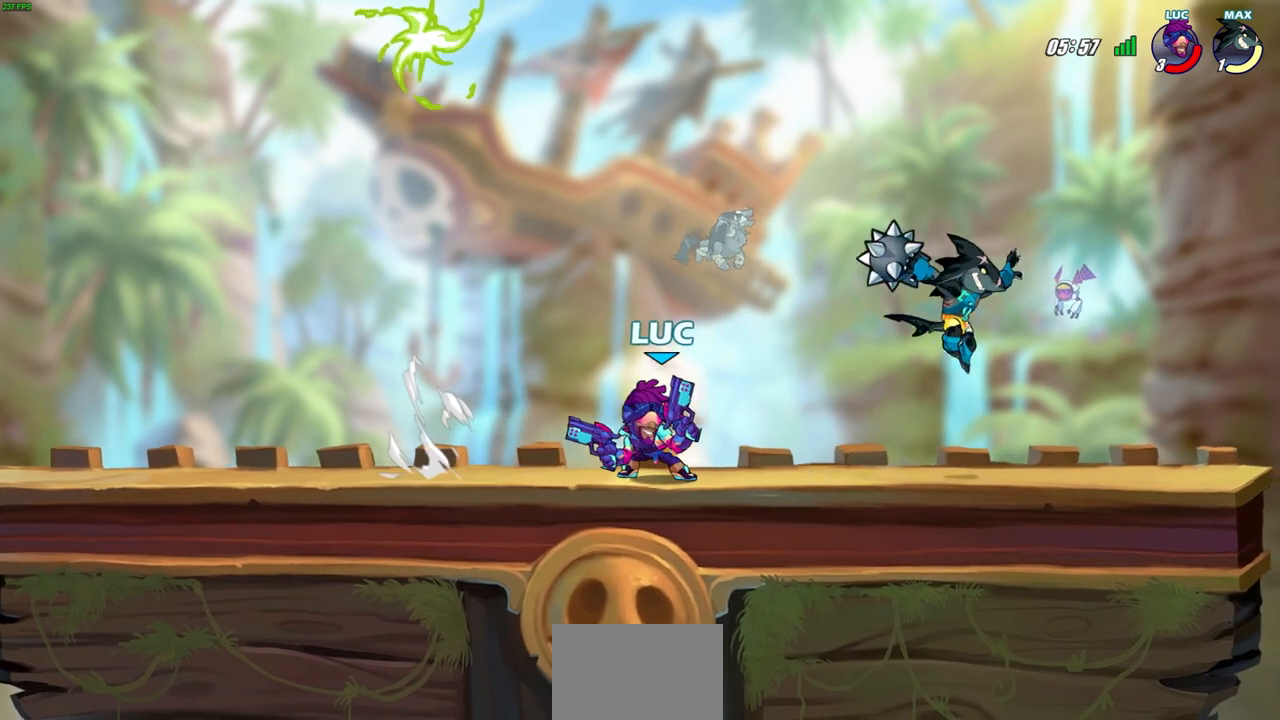
{"buttons": ["CROSS"], "left_stick": "center", "right_stick": "center", "events": [[133, "left_stick", "center"], [167, "R2", "up"], [450, "CROSS", "down"]]}
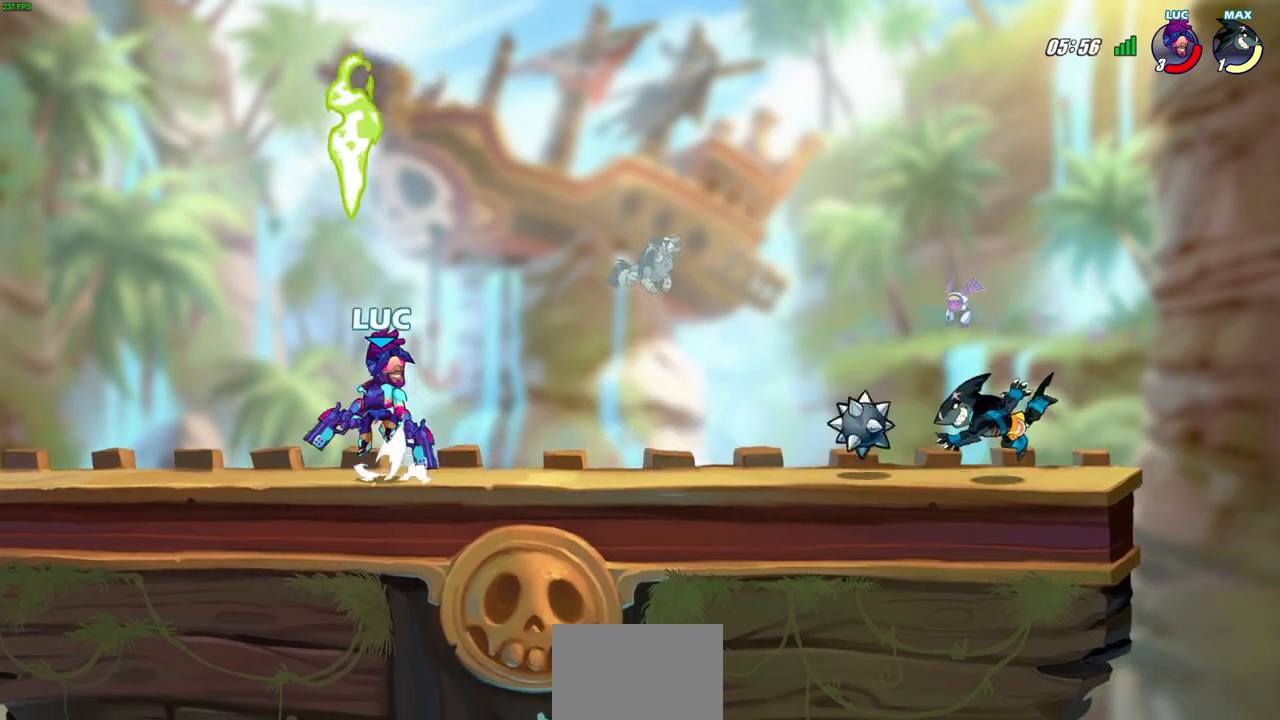
{"buttons": ["SQUARE", "R2"], "left_stick": "down", "right_stick": "center", "events": [[150, "CROSS", "up"], [200, "left_stick", "right"], [267, "left_stick", "down"], [433, "R2", "down"], [433, "SQUARE", "down"]]}
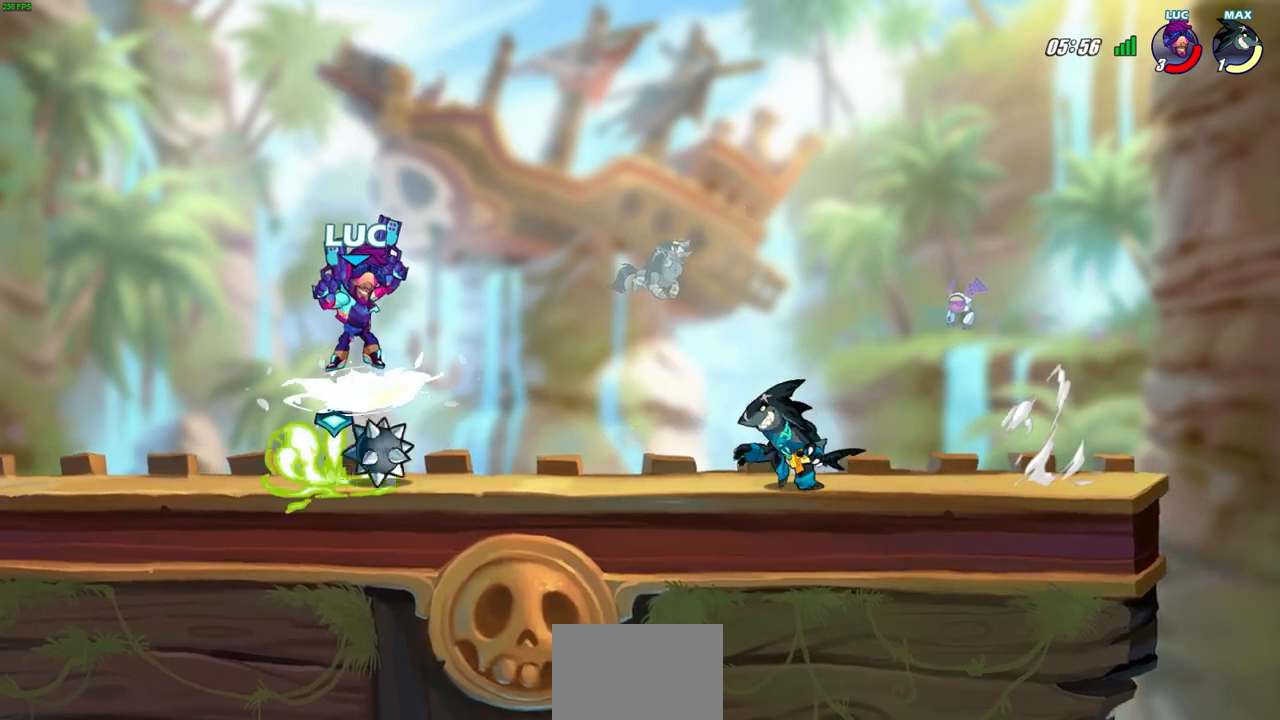
{"buttons": [], "left_stick": "center", "right_stick": "center", "events": [[83, "SQUARE", "up"], [83, "left_stick", "center"], [100, "R2", "up"]]}
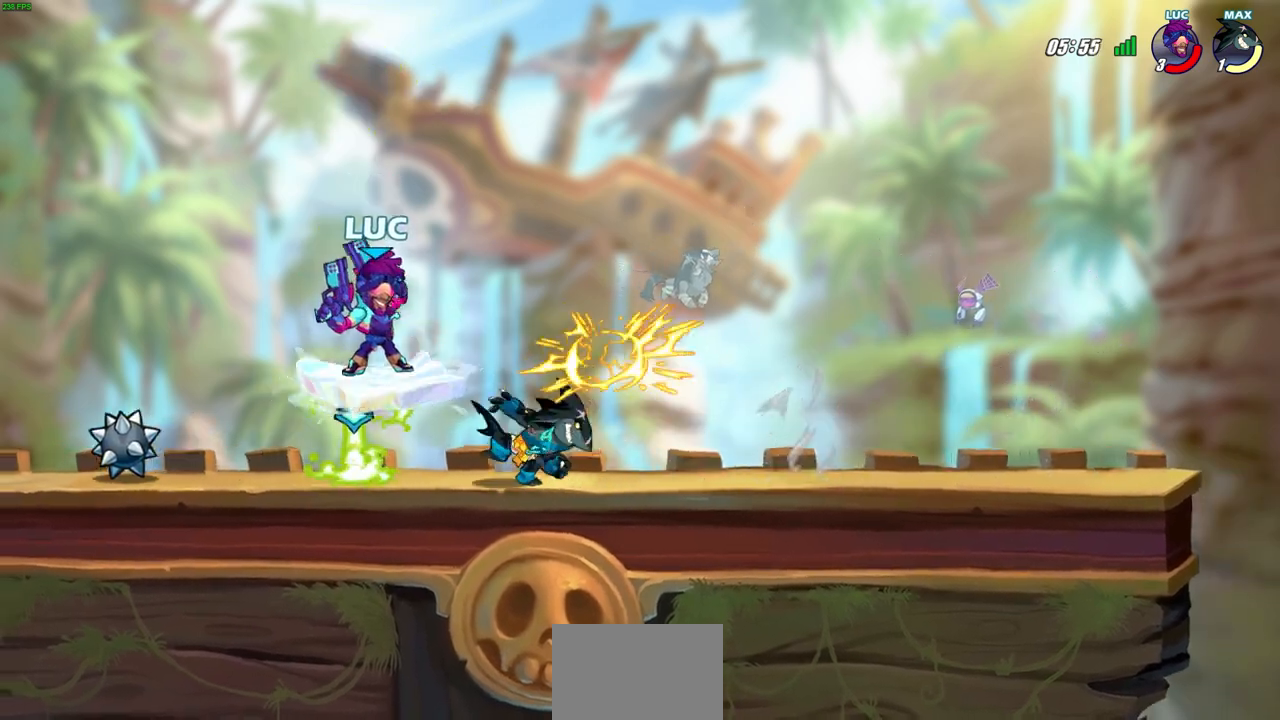
{"buttons": [], "left_stick": "down-left", "right_stick": "center", "events": [[33, "left_stick", "right"], [167, "CROSS", "down"], [200, "left_stick", "up-right"], [350, "CROSS", "up"], [383, "left_stick", "down"], [450, "left_stick", "down-left"]]}
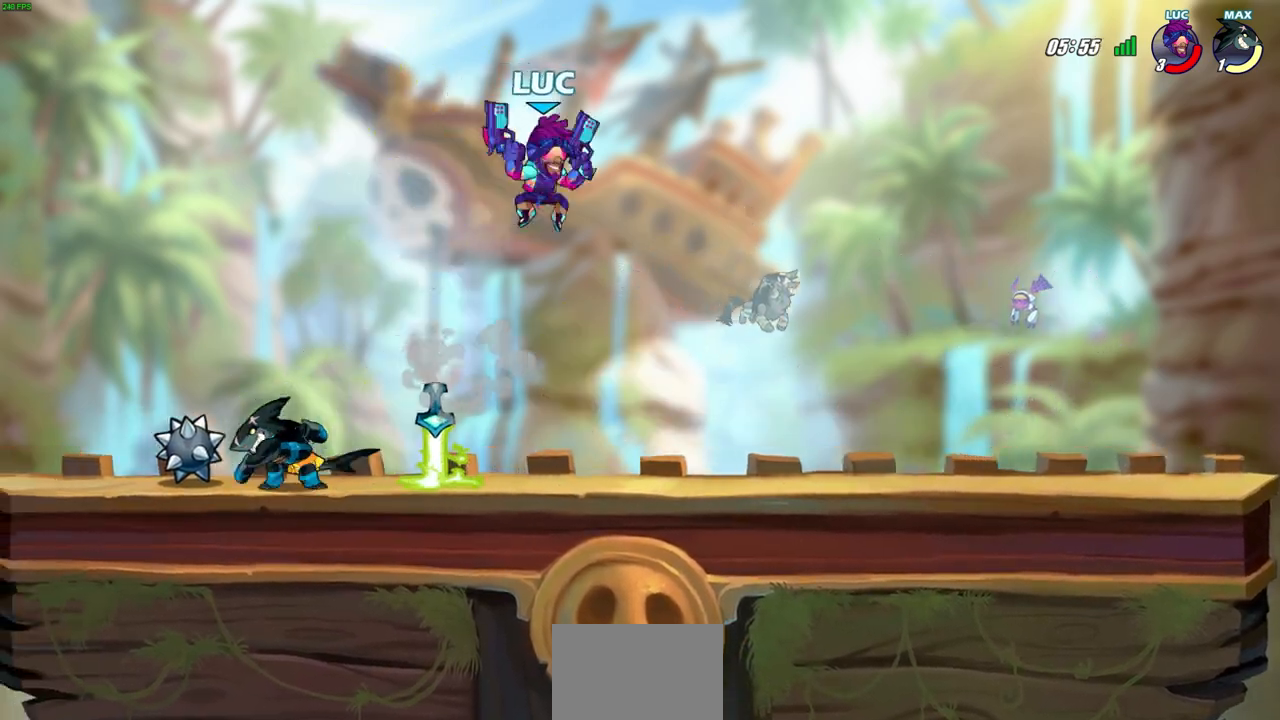
{"buttons": [], "left_stick": "left", "right_stick": "center", "events": [[33, "L3", "down"], [33, "left_stick", "left"], [50, "SQUARE", "down"], [133, "SQUARE", "up"], [333, "L3", "up"]]}
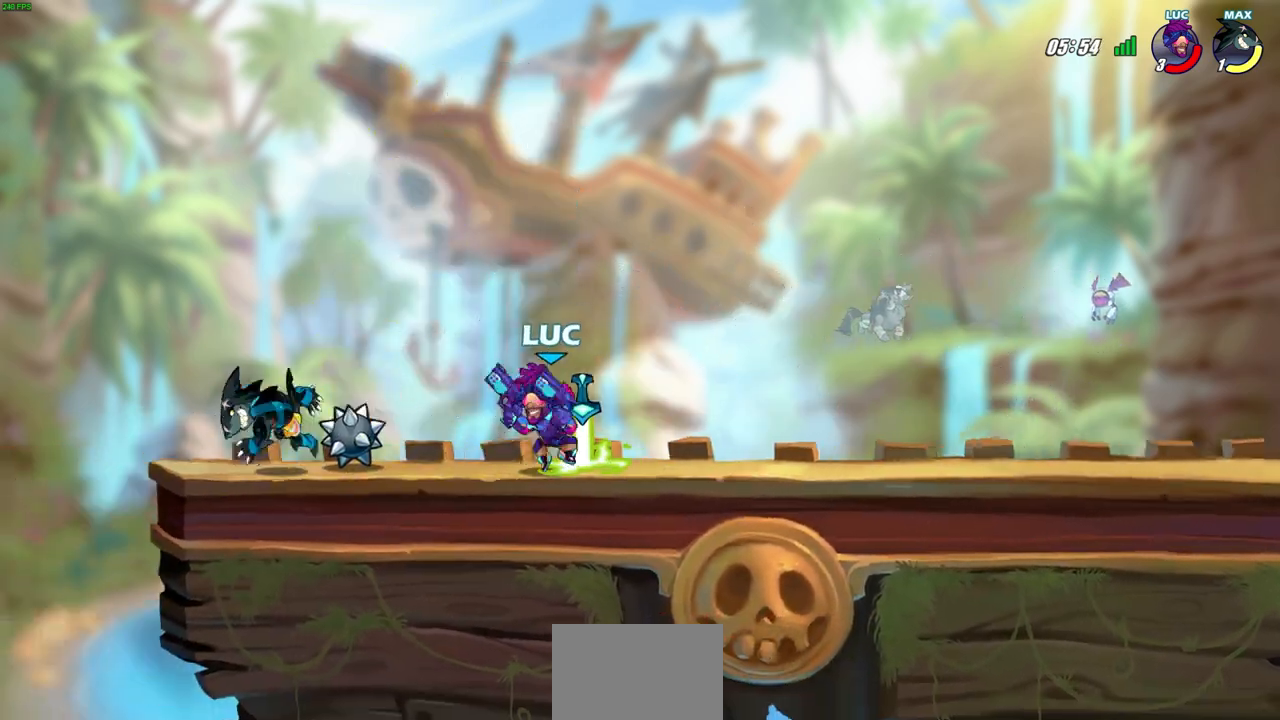
{"buttons": [], "left_stick": "center", "right_stick": "center", "events": [[67, "left_stick", "center"], [100, "SQUARE", "down"], [183, "SQUARE", "up"]]}
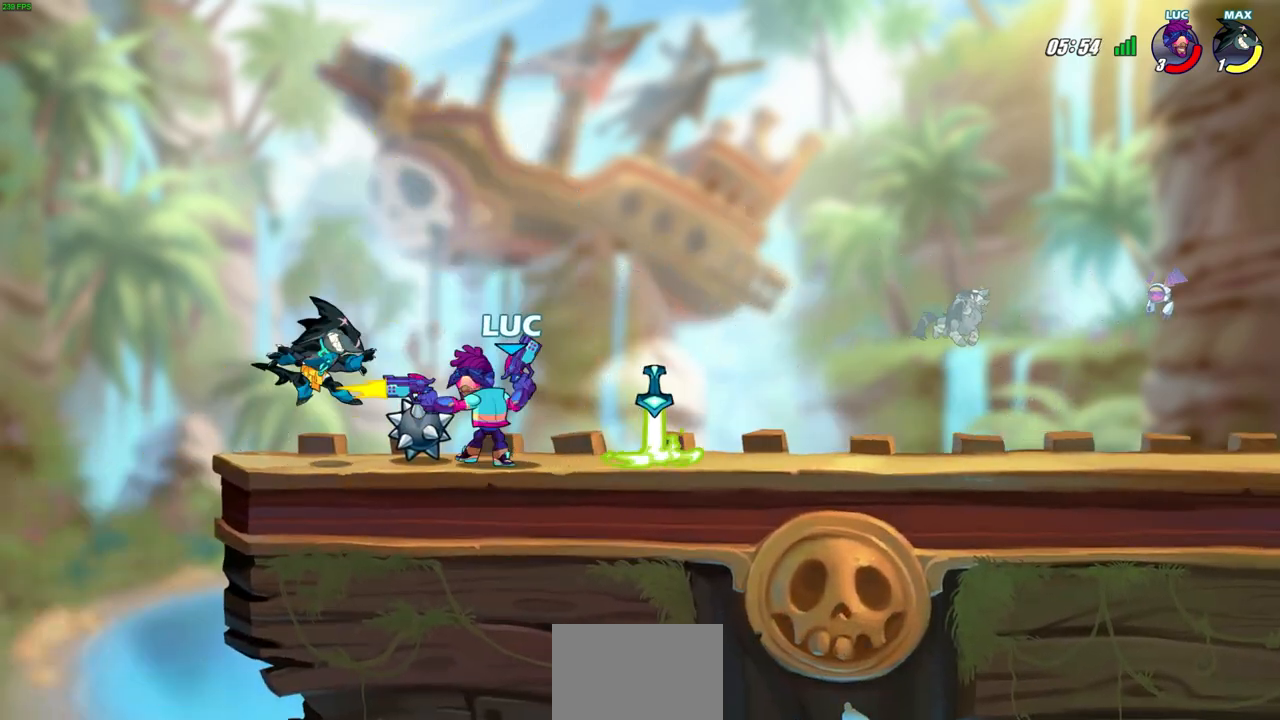
{"buttons": [], "left_stick": "center", "right_stick": "center", "events": [[33, "SQUARE", "down"], [117, "SQUARE", "up"], [217, "SQUARE", "down"], [317, "SQUARE", "up"]]}
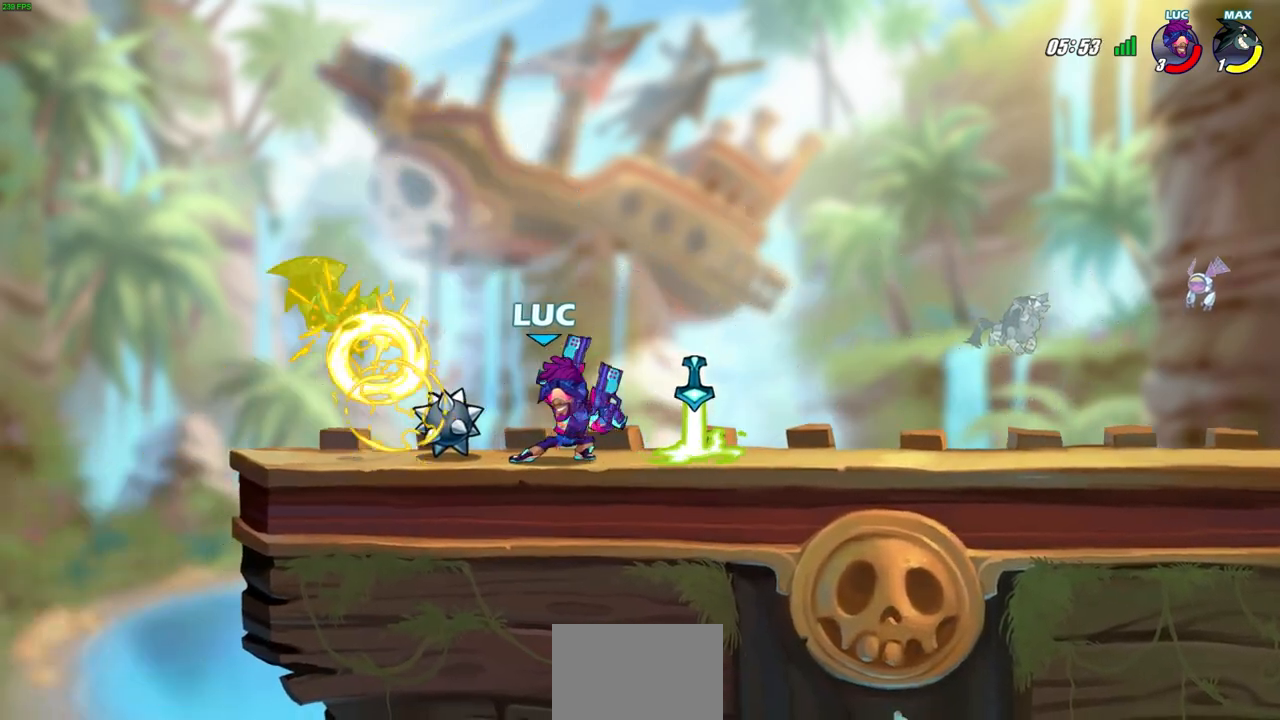
{"buttons": [], "left_stick": "center", "right_stick": "center", "events": [[117, "CIRCLE", "down"], [200, "CIRCLE", "up"]]}
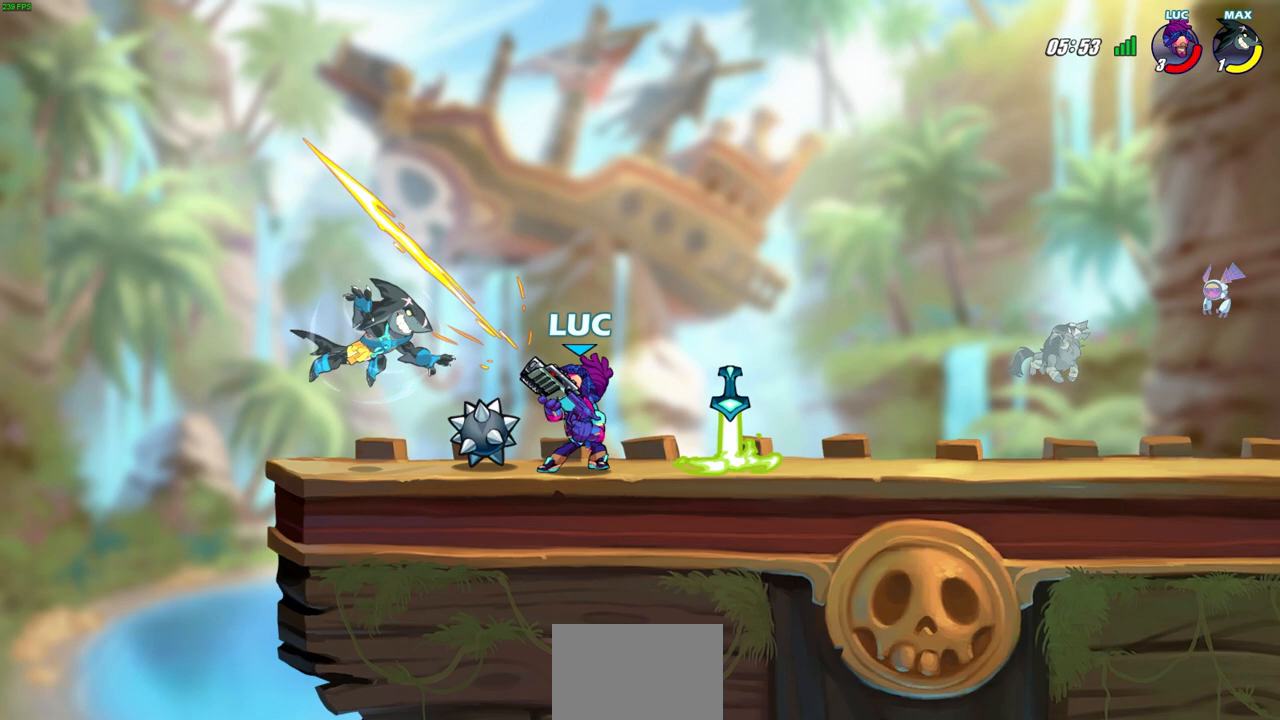
{"buttons": ["CROSS", "R2"], "left_stick": "up-right", "right_stick": "center", "events": [[267, "left_stick", "right"], [333, "CROSS", "down"], [433, "left_stick", "up-right"], [467, "R2", "down"]]}
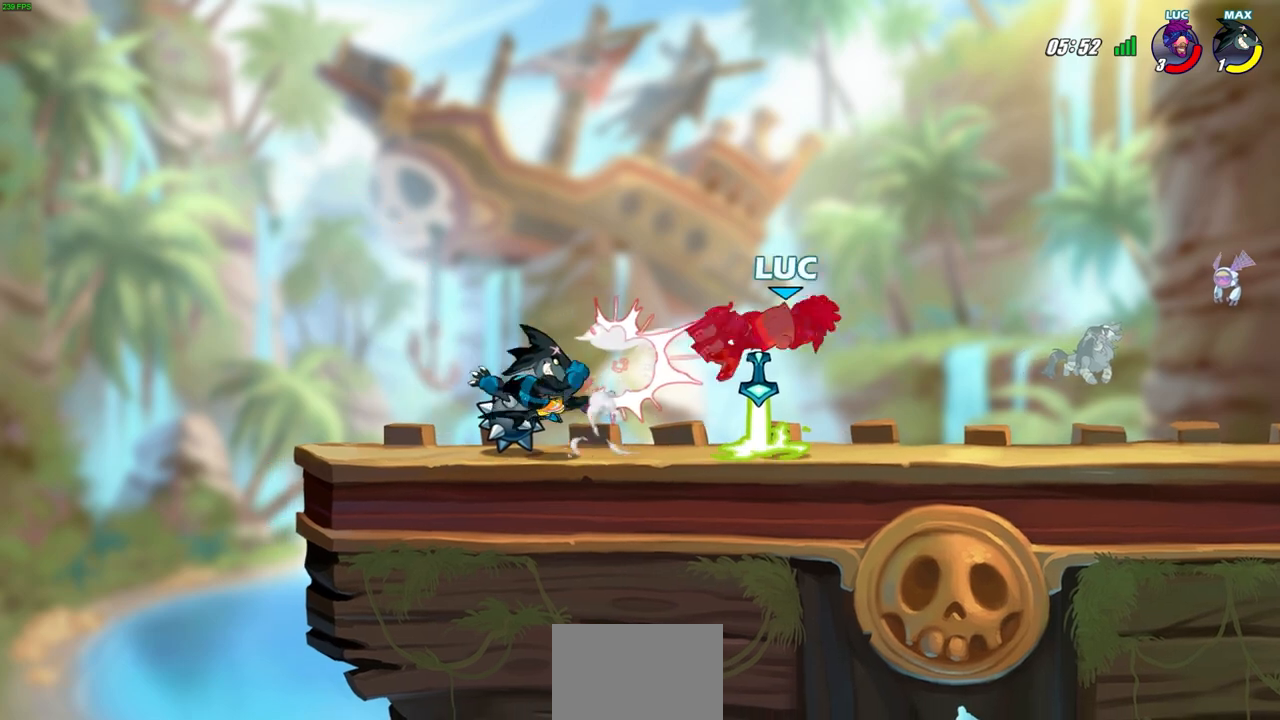
{"buttons": [], "left_stick": "down-left", "right_stick": "center", "events": [[17, "CROSS", "up"], [200, "R2", "up"], [217, "left_stick", "center"], [333, "left_stick", "left"], [500, "left_stick", "down-left"]]}
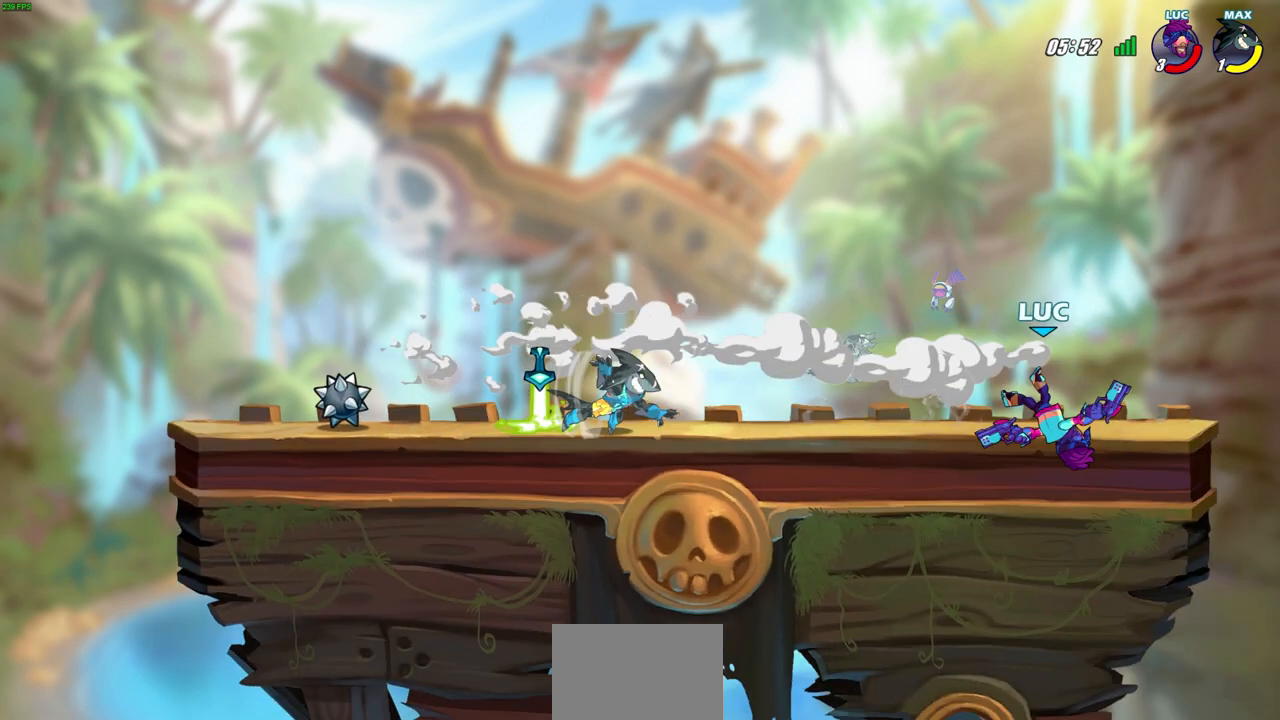
{"buttons": [], "left_stick": "center", "right_stick": "center", "events": [[33, "R2", "down"], [83, "CIRCLE", "down"], [133, "R2", "up"], [200, "CIRCLE", "up"], [200, "left_stick", "center"]]}
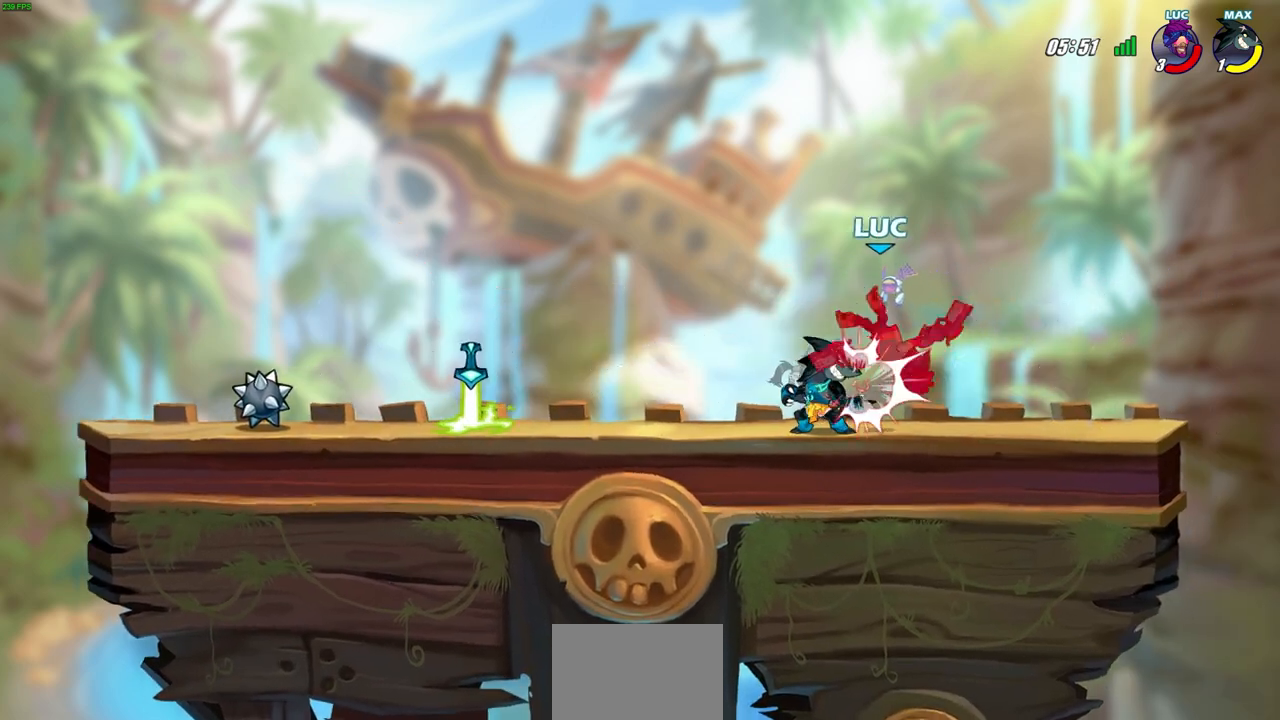
{"buttons": ["CROSS", "R2"], "left_stick": "up-right", "right_stick": "center", "events": [[267, "left_stick", "up-right"], [283, "CROSS", "down"], [367, "R2", "down"]]}
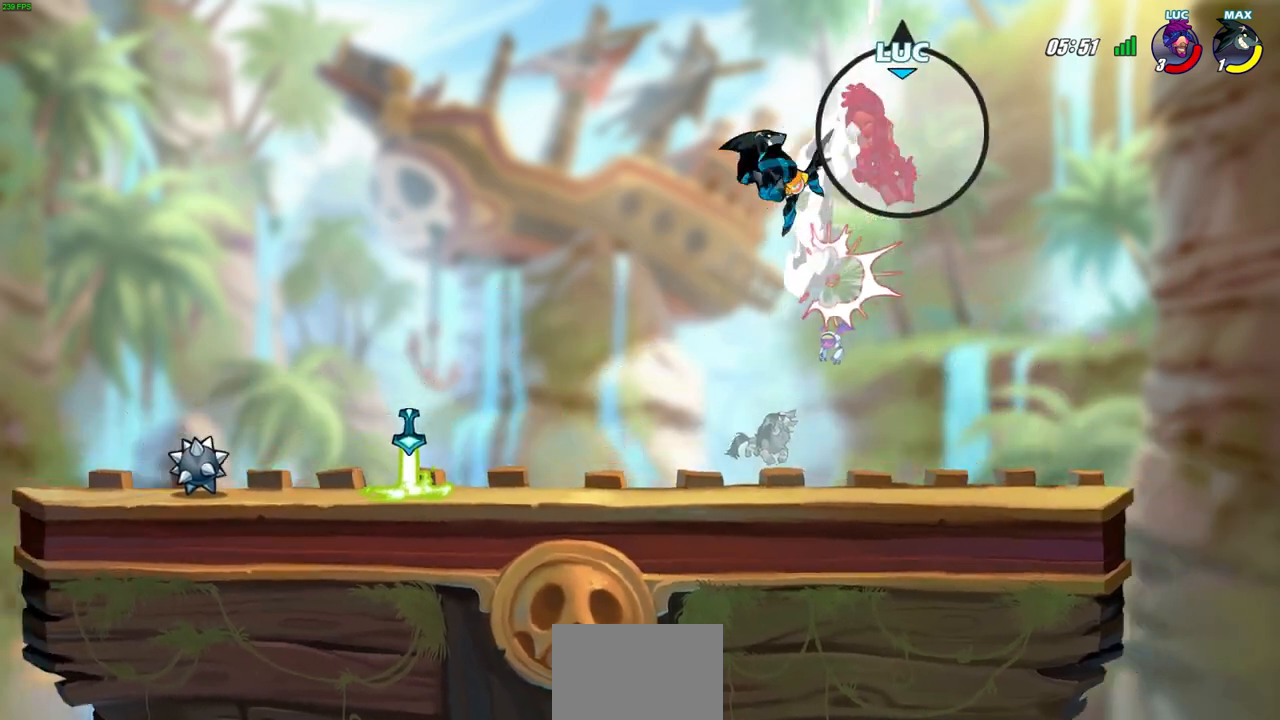
{"buttons": [], "left_stick": "left", "right_stick": "center", "events": [[150, "CROSS", "up"], [167, "R2", "up"], [217, "left_stick", "center"], [350, "left_stick", "left"]]}